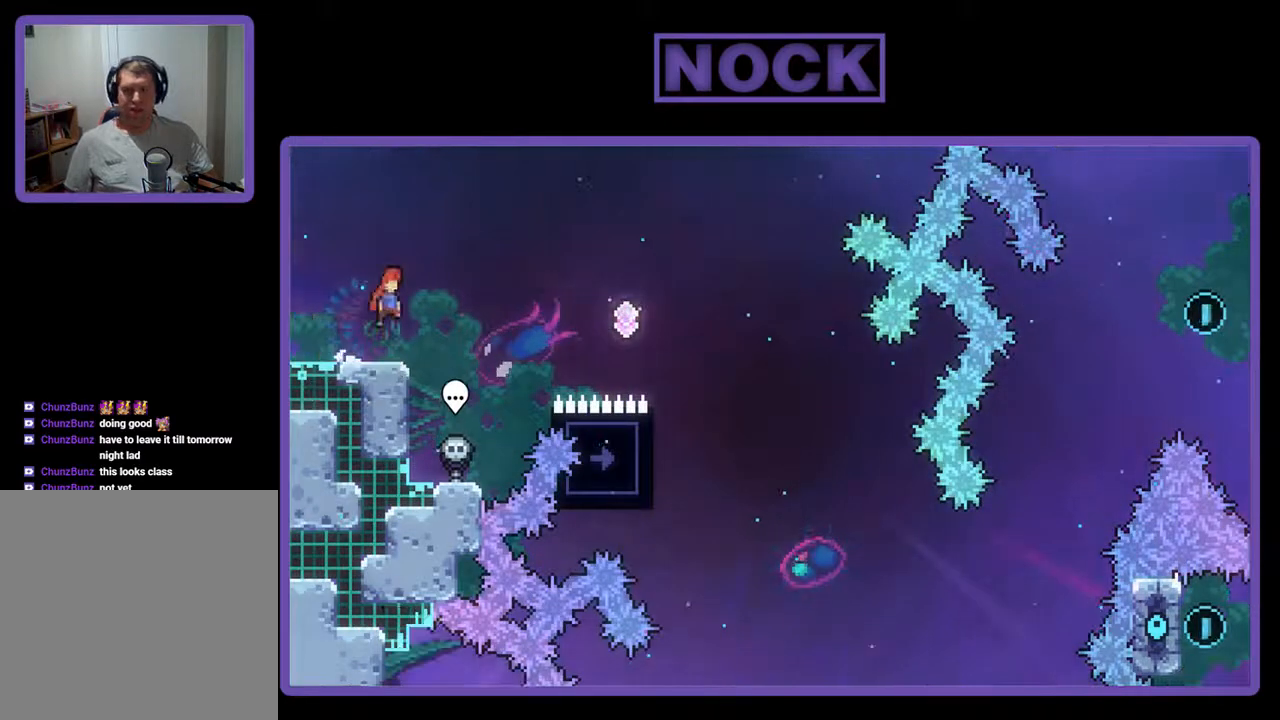
Gameplay with a controller (PlayStation layout); each line is a JSON object with the inputs held at the frame after it. "events" lists button and stick changes between this image and that frame as [ms after this image, input, new state], when the widget could be followed in between. Not read: left_stick right_stick.
{"buttons": ["CIRCLE", "R2", "DPAD_UP", "DPAD_RIGHT"], "events": [[100, "CROSS", "up"], [300, "DPAD_UP", "down"], [467, "CIRCLE", "down"]]}
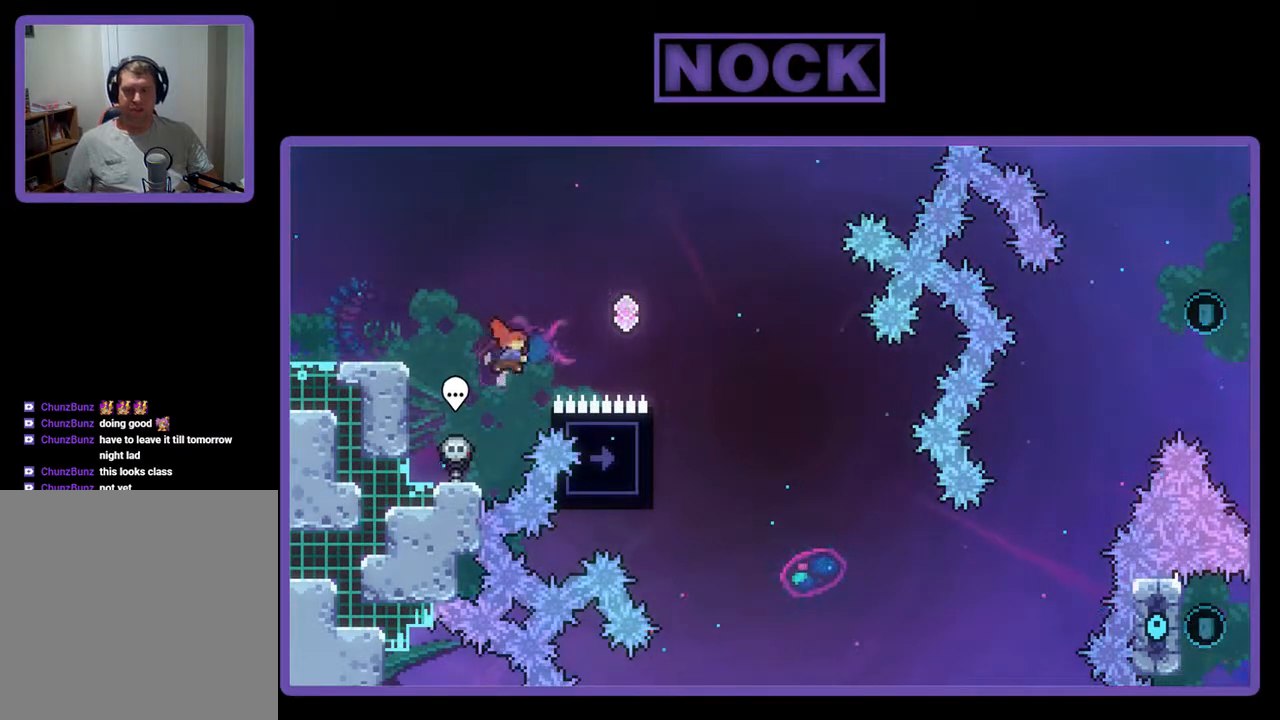
{"buttons": ["R2"], "events": [[200, "DPAD_UP", "up"], [233, "CIRCLE", "up"], [500, "DPAD_RIGHT", "up"]]}
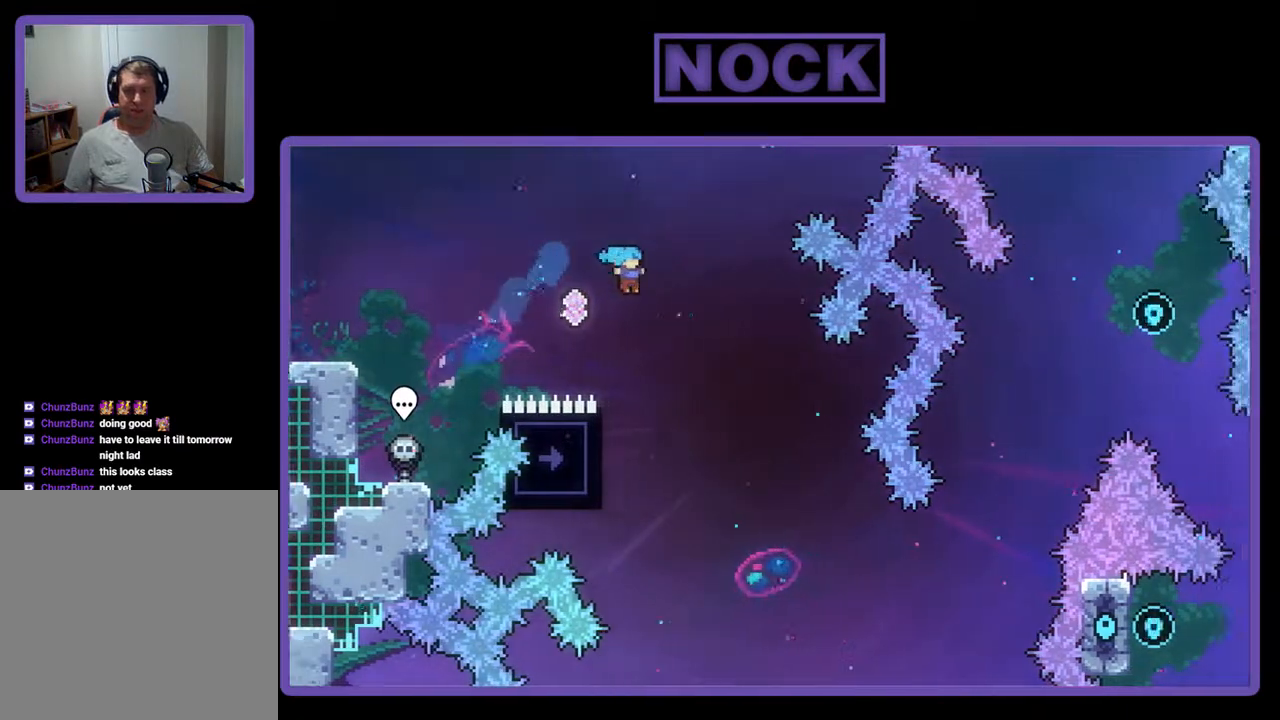
{"buttons": ["R2", "DPAD_UP", "DPAD_LEFT"], "events": [[200, "DPAD_LEFT", "down"], [333, "DPAD_UP", "down"], [433, "CIRCLE", "down"], [467, "CIRCLE", "up"]]}
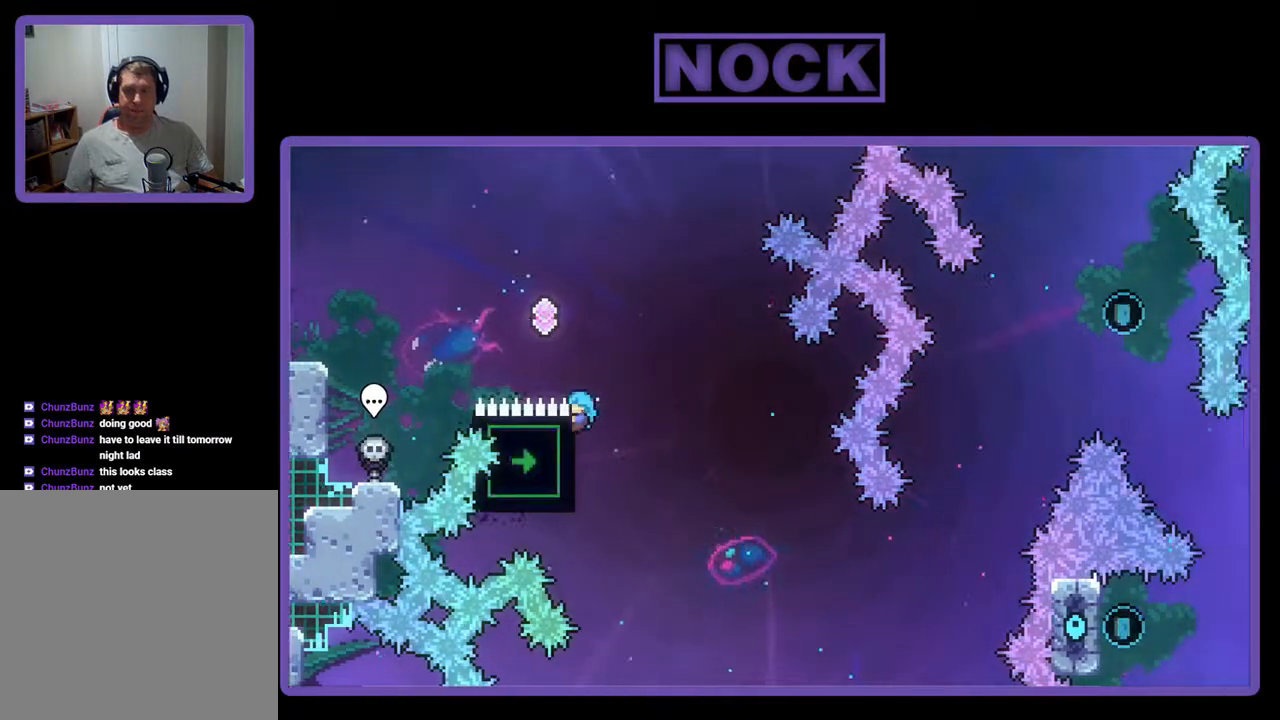
{"buttons": ["CROSS", "R2", "DPAD_UP", "DPAD_LEFT"], "events": [[133, "CROSS", "down"]]}
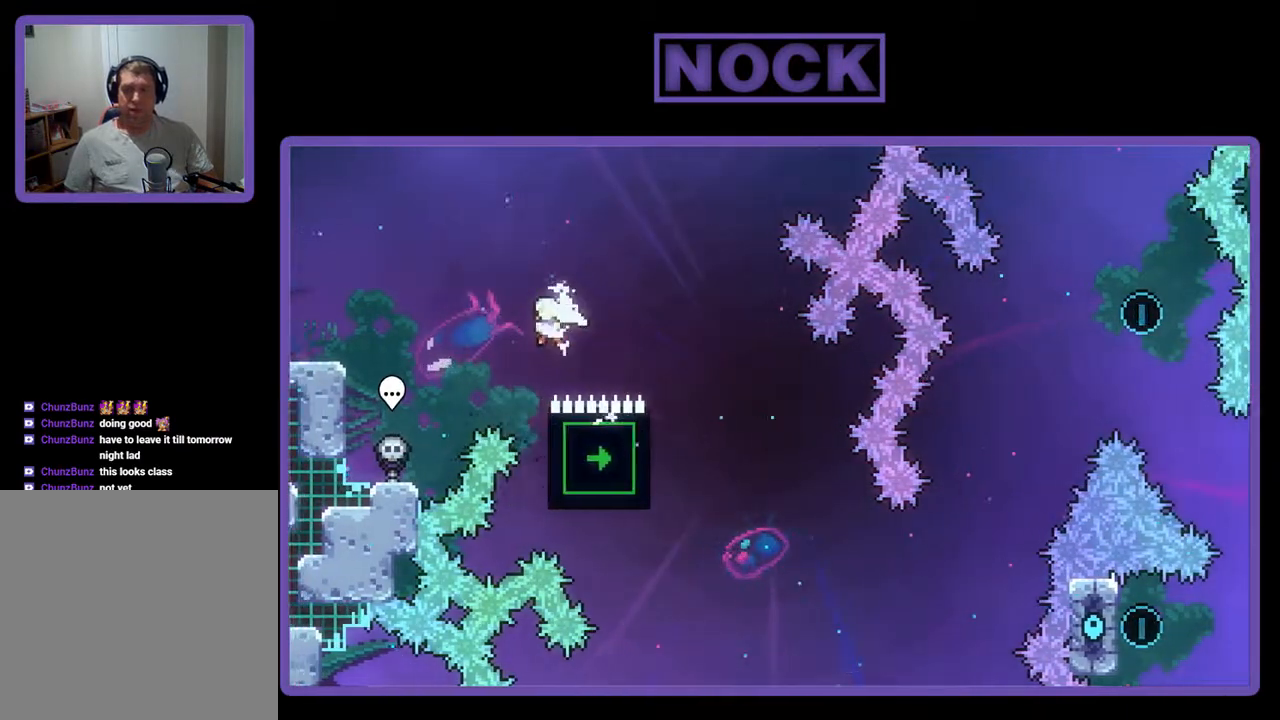
{"buttons": ["R2", "DPAD_UP", "DPAD_RIGHT"], "events": [[33, "DPAD_LEFT", "up"], [67, "CROSS", "up"], [67, "DPAD_RIGHT", "down"], [67, "DPAD_UP", "up"], [167, "DPAD_RIGHT", "up"], [233, "DPAD_RIGHT", "down"], [400, "DPAD_UP", "down"]]}
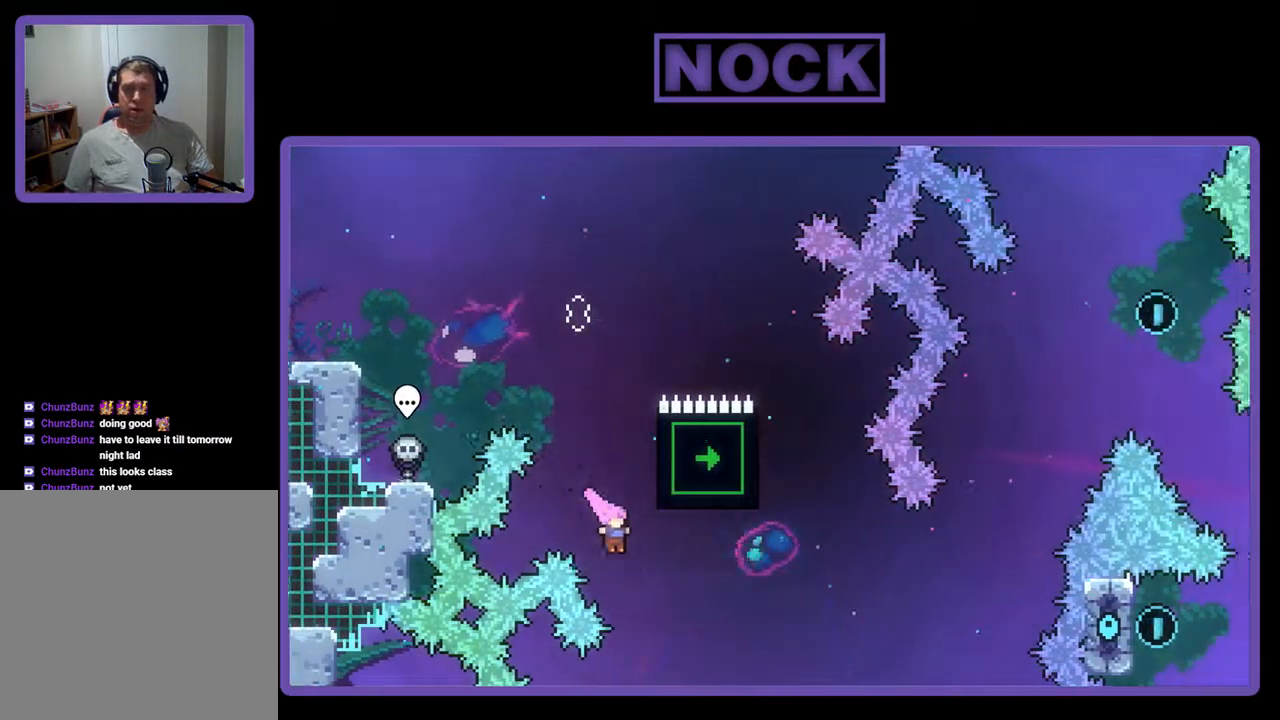
{"buttons": ["R2", "DPAD_UP"], "events": [[67, "CROSS", "down"], [100, "CROSS", "up"], [167, "CIRCLE", "down"], [400, "DPAD_RIGHT", "up"], [500, "CIRCLE", "up"]]}
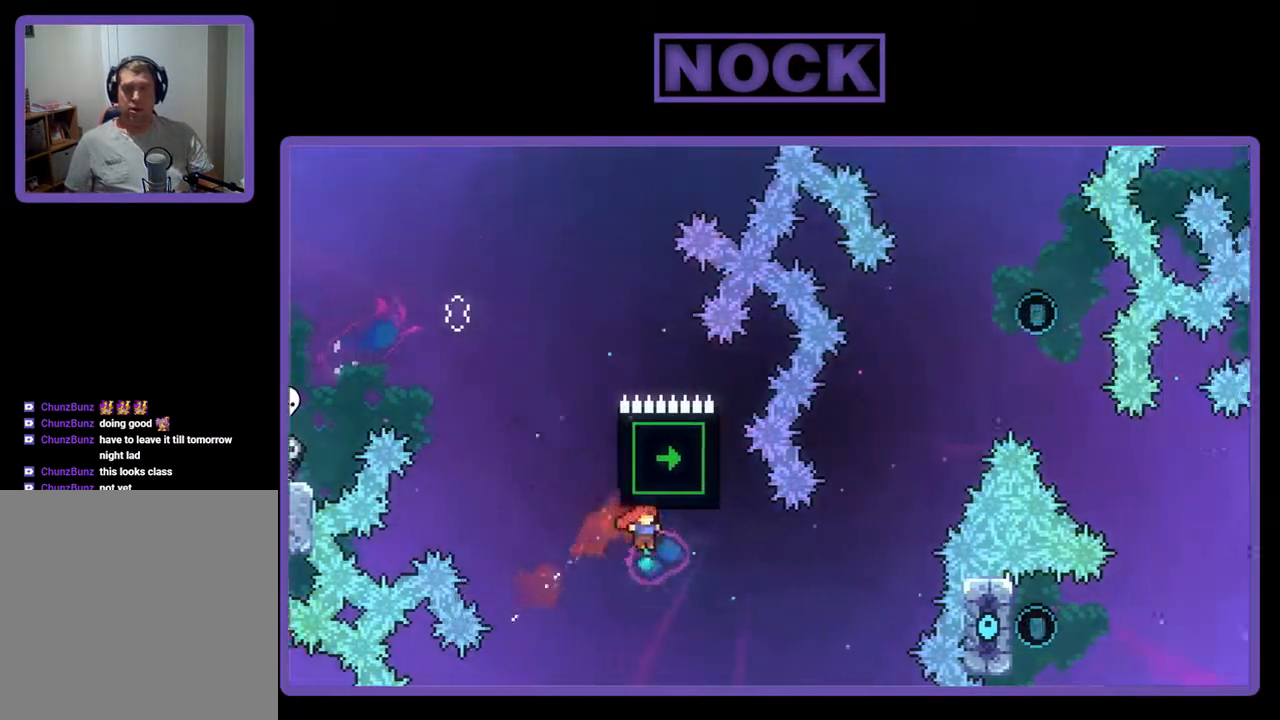
{"buttons": ["CIRCLE", "R2", "DPAD_UP", "DPAD_RIGHT"], "events": [[300, "DPAD_RIGHT", "down"], [367, "DPAD_UP", "up"], [467, "CIRCLE", "down"], [467, "DPAD_UP", "down"]]}
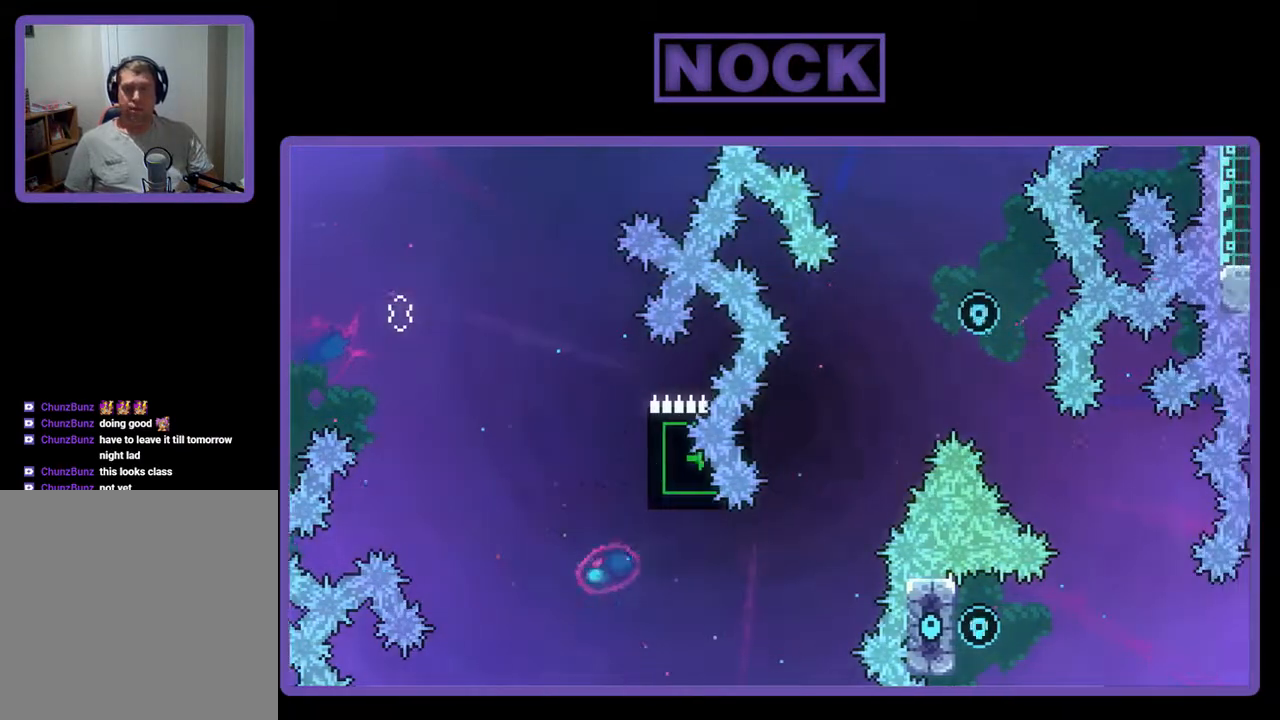
{"buttons": [], "events": [[133, "DPAD_RIGHT", "up"], [167, "CIRCLE", "up"], [167, "R2", "up"], [200, "DPAD_UP", "up"]]}
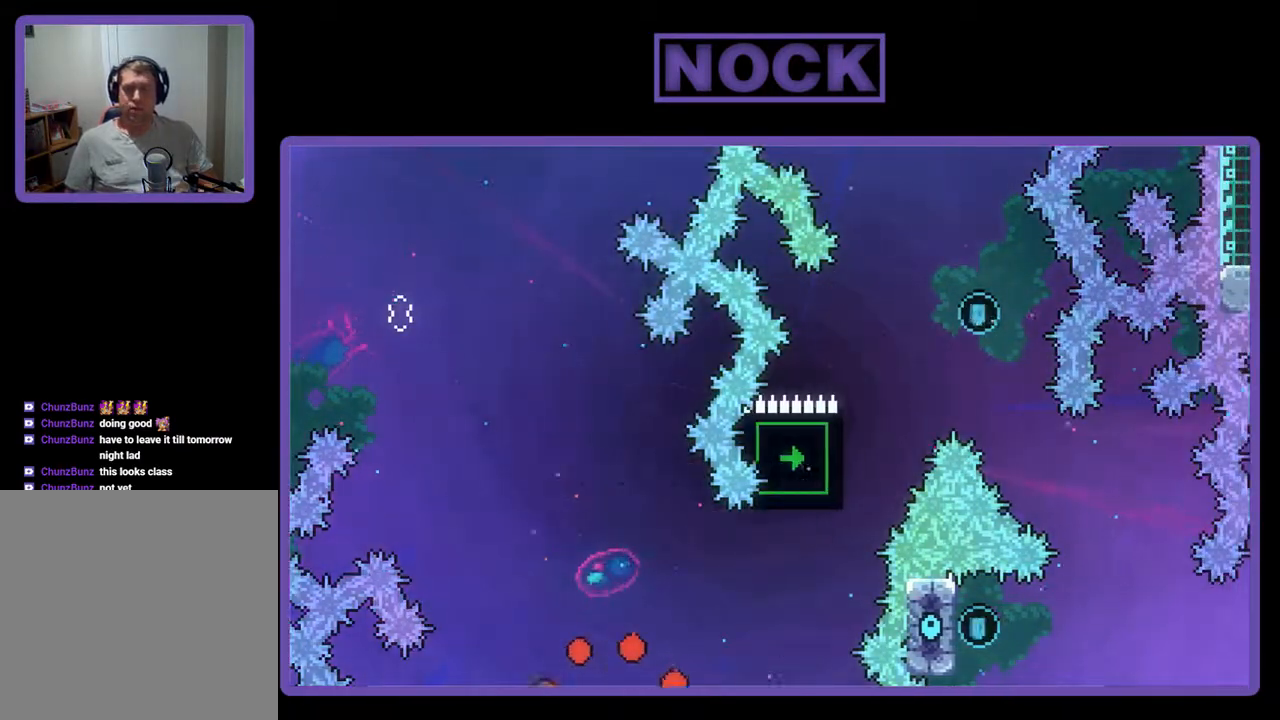
{"buttons": [], "events": []}
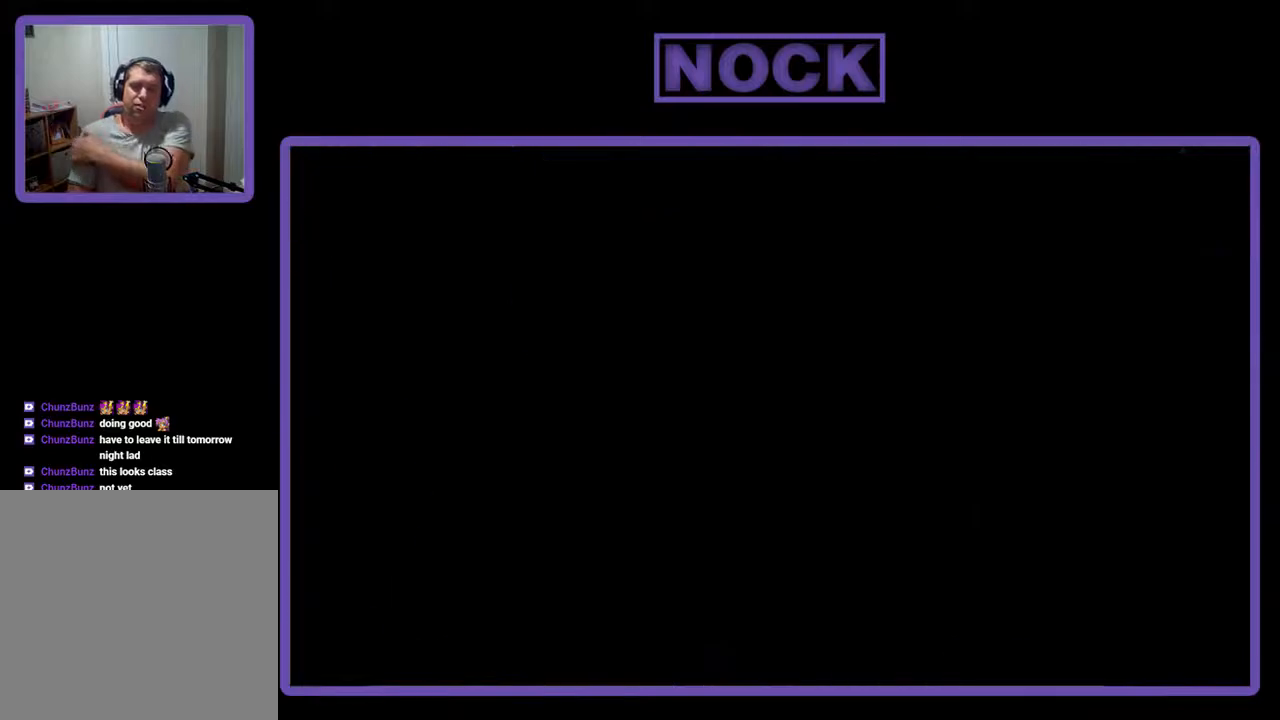
{"buttons": [], "events": []}
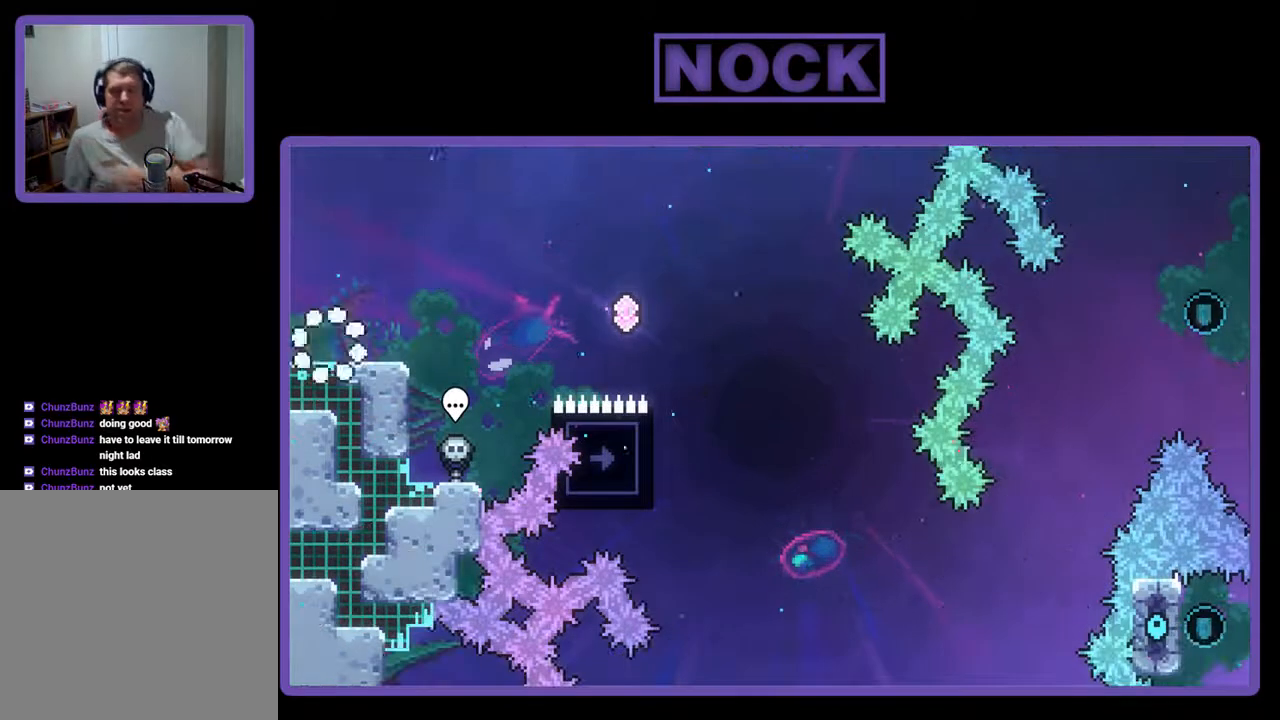
{"buttons": ["R2", "DPAD_RIGHT"], "events": [[267, "DPAD_RIGHT", "down"], [400, "R2", "down"]]}
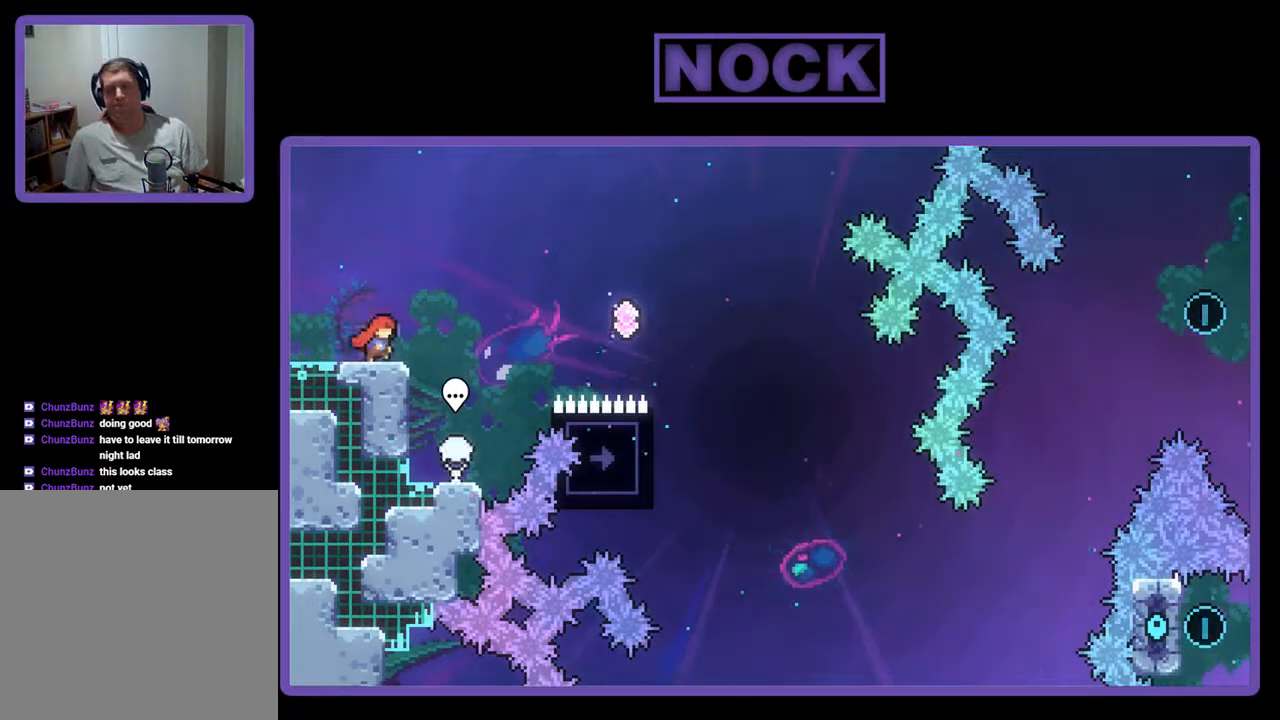
{"buttons": ["R2", "DPAD_UP", "DPAD_RIGHT"], "events": [[67, "CROSS", "down"], [200, "CROSS", "up"], [267, "DPAD_UP", "down"]]}
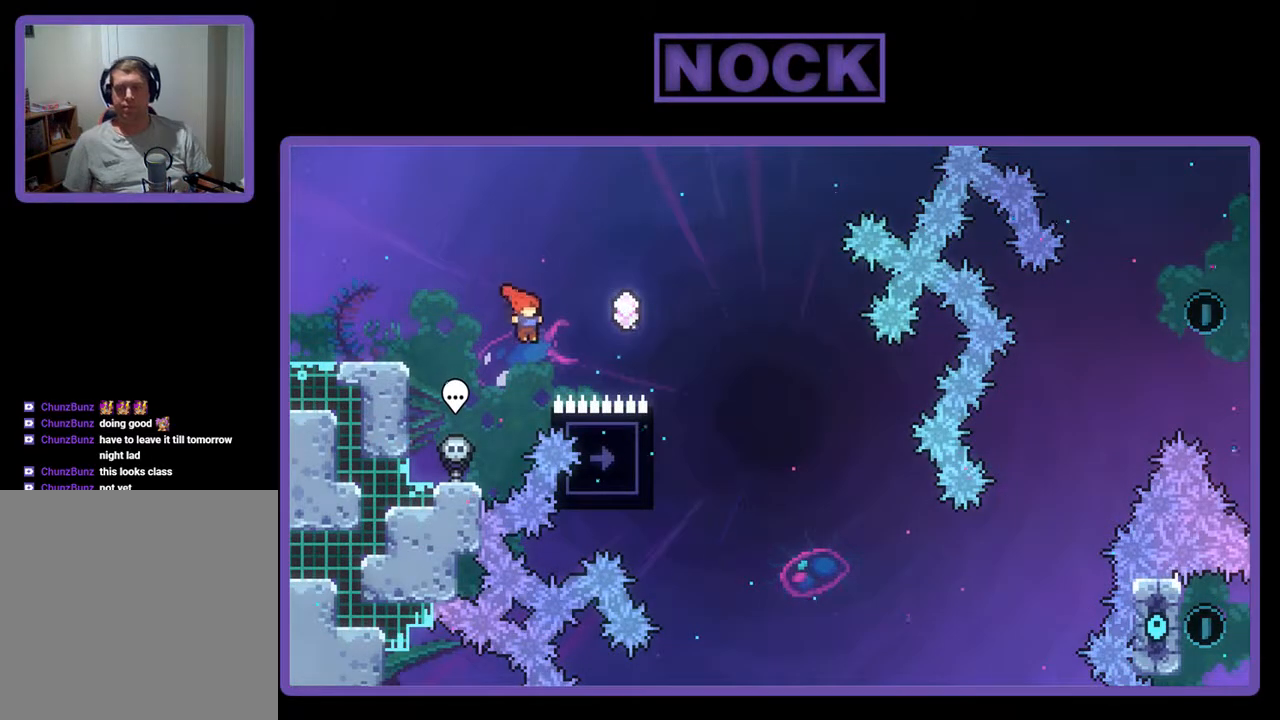
{"buttons": ["R2"], "events": [[100, "CIRCLE", "down"], [333, "CIRCLE", "up"], [367, "DPAD_UP", "up"], [467, "DPAD_RIGHT", "up"]]}
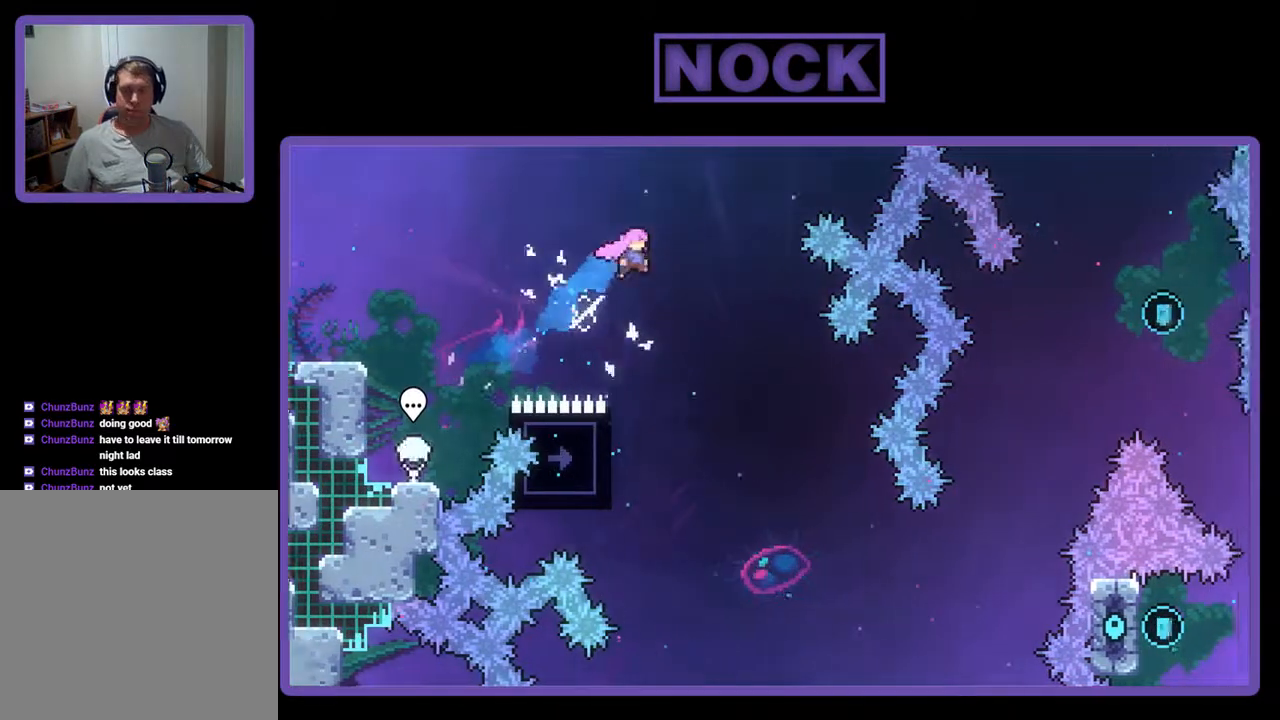
{"buttons": ["R2", "DPAD_LEFT"], "events": [[433, "DPAD_LEFT", "down"]]}
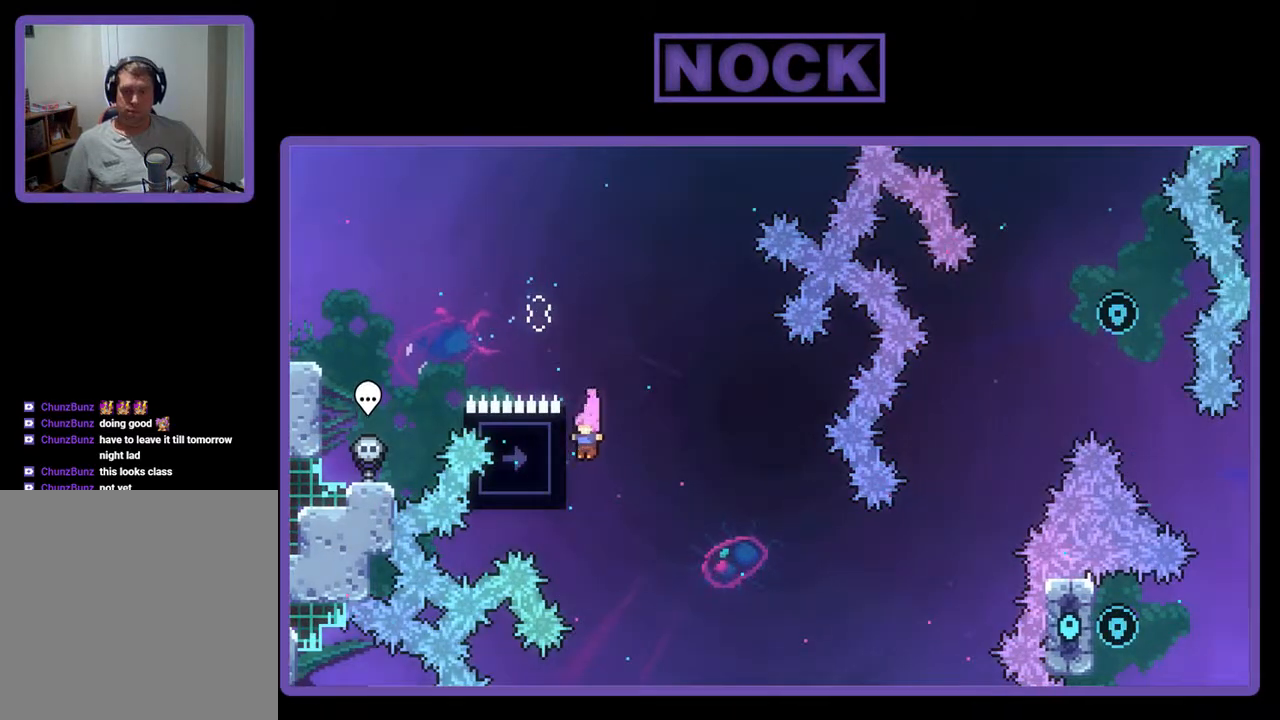
{"buttons": ["R2"], "events": [[100, "DPAD_LEFT", "up"], [233, "DPAD_DOWN", "down"], [400, "DPAD_DOWN", "up"]]}
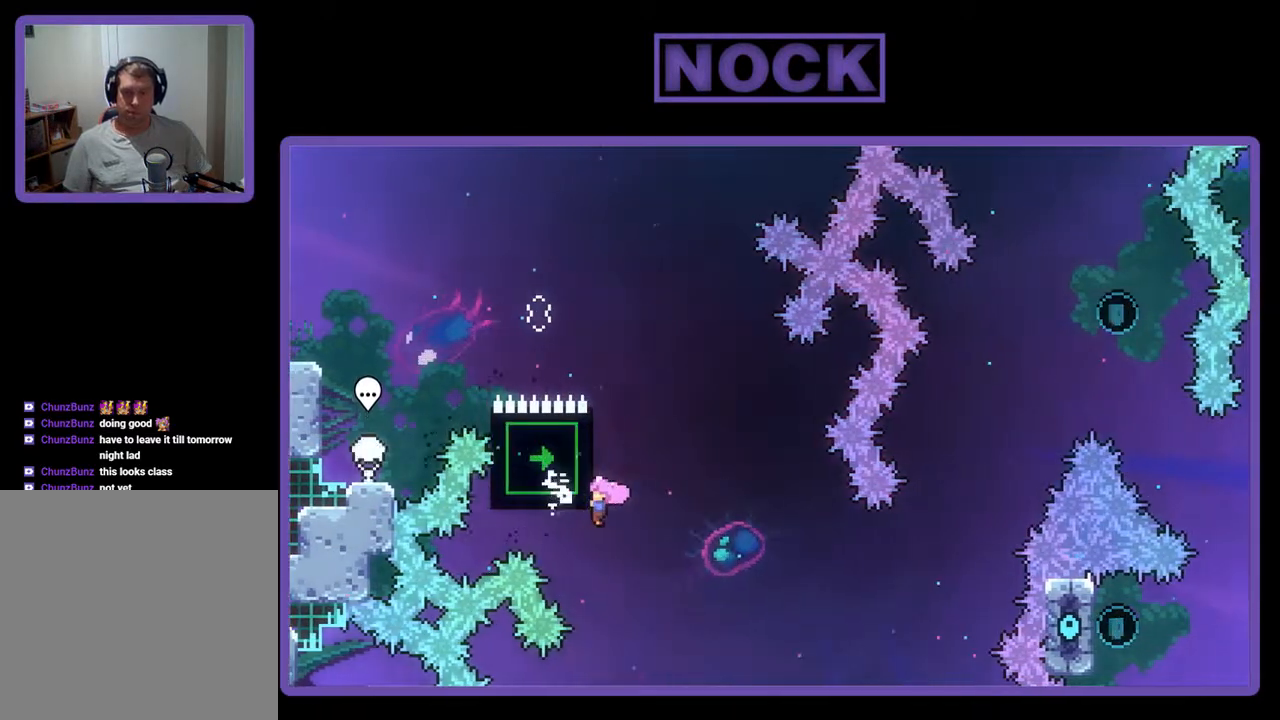
{"buttons": ["R2"], "events": [[300, "DPAD_DOWN", "down"], [333, "DPAD_DOWN", "up"]]}
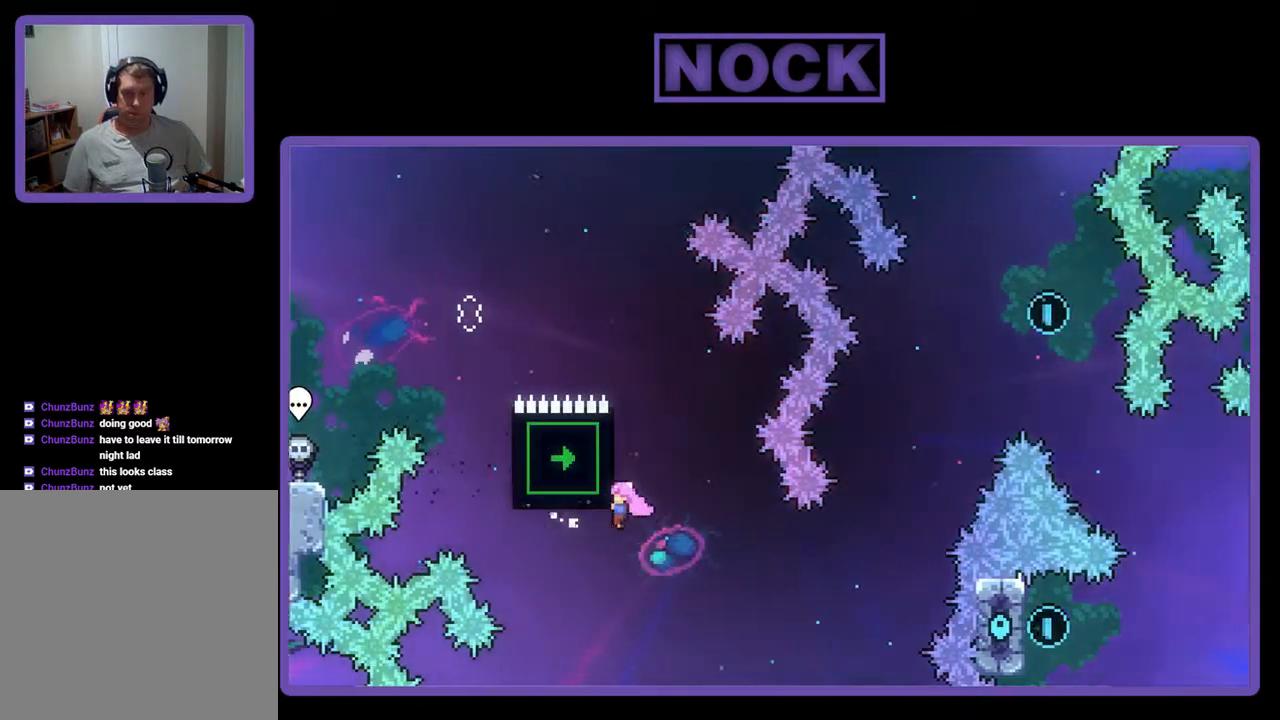
{"buttons": ["R2"], "events": []}
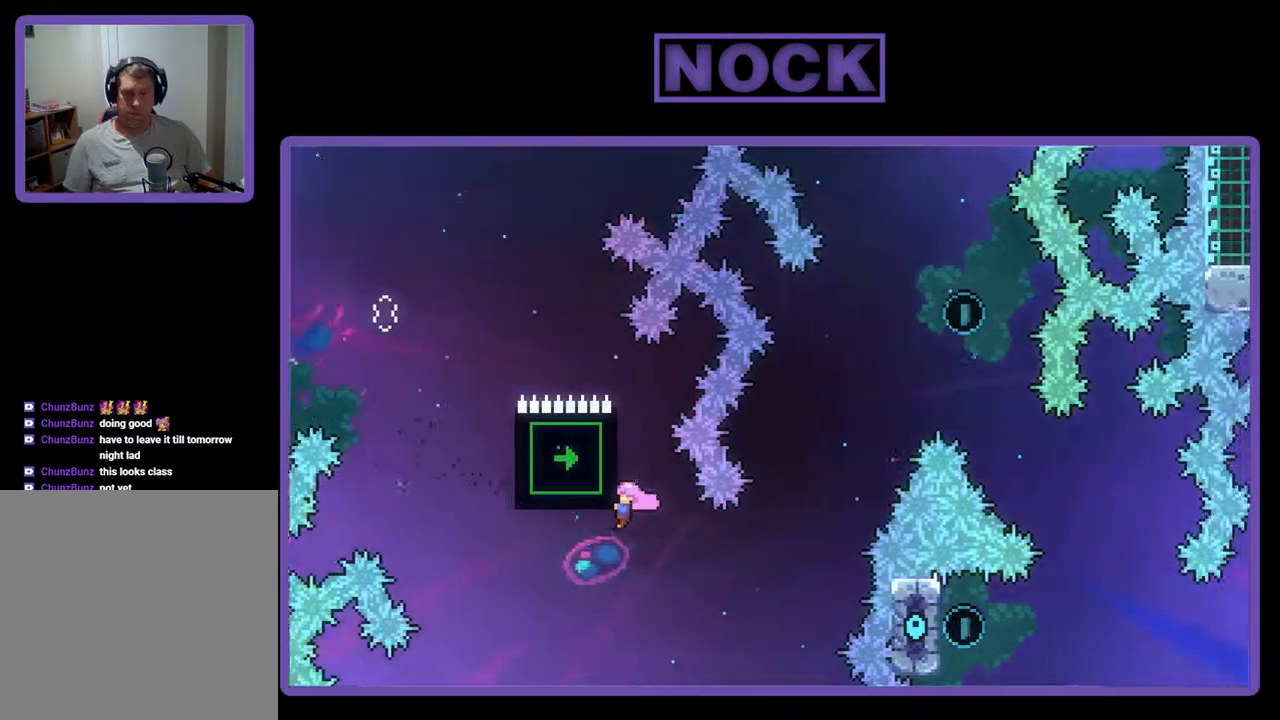
{"buttons": ["CIRCLE", "R2", "DPAD_UP", "DPAD_RIGHT"], "events": [[167, "DPAD_RIGHT", "down"], [233, "R2", "up"], [400, "DPAD_UP", "down"], [400, "R2", "down"], [500, "CIRCLE", "down"]]}
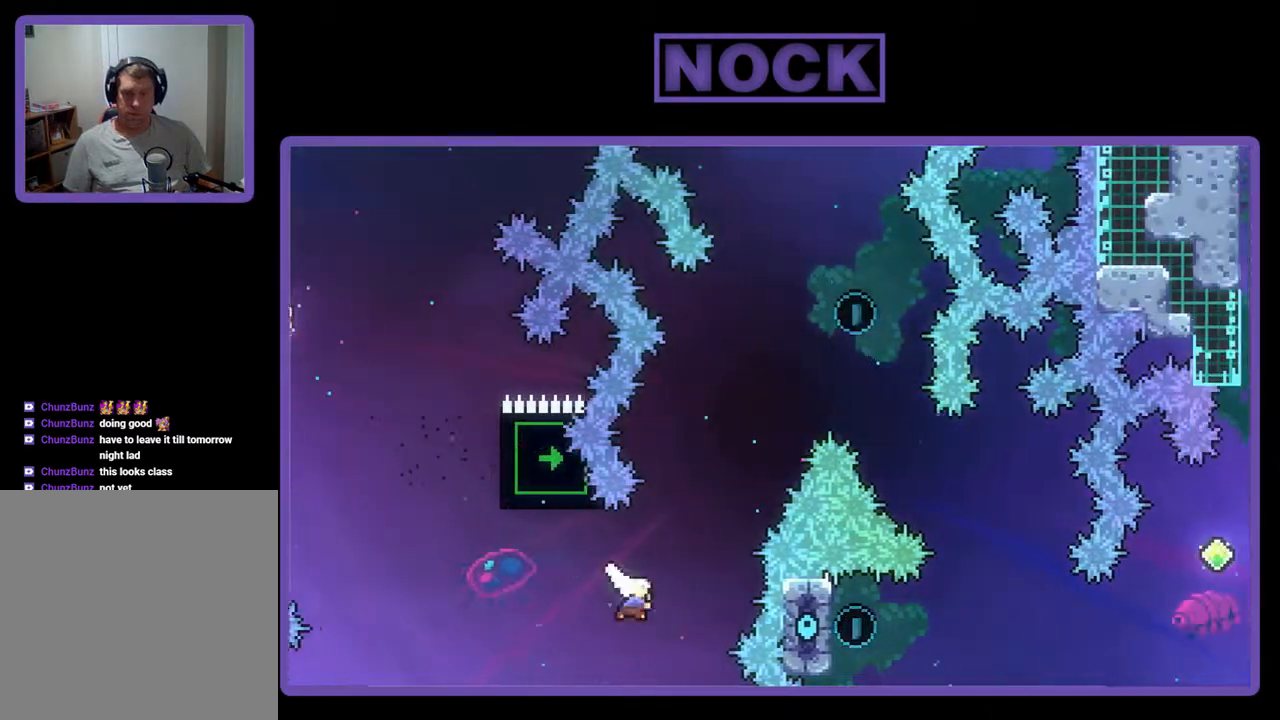
{"buttons": ["R2", "DPAD_UP"], "events": [[33, "DPAD_RIGHT", "up"], [167, "DPAD_LEFT", "down"], [400, "DPAD_LEFT", "up"], [433, "CIRCLE", "up"]]}
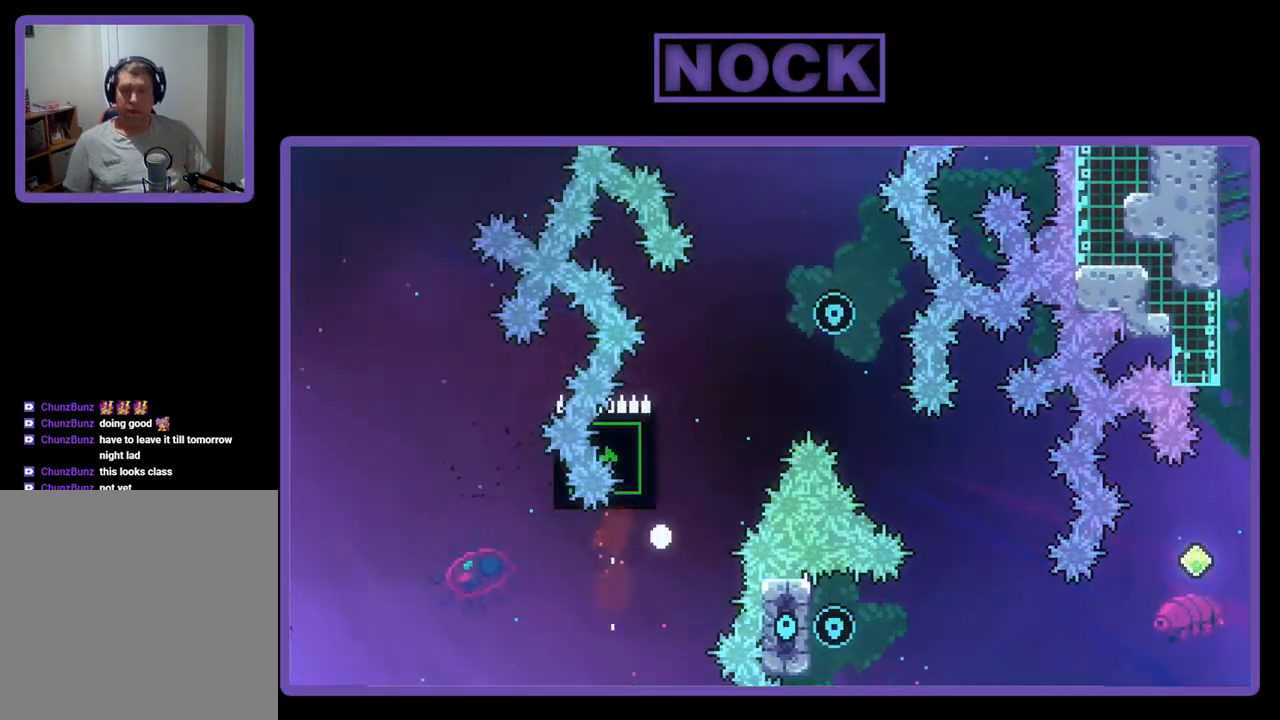
{"buttons": [], "events": [[67, "CROSS", "down"], [133, "CROSS", "up"], [167, "DPAD_UP", "up"], [300, "R2", "up"]]}
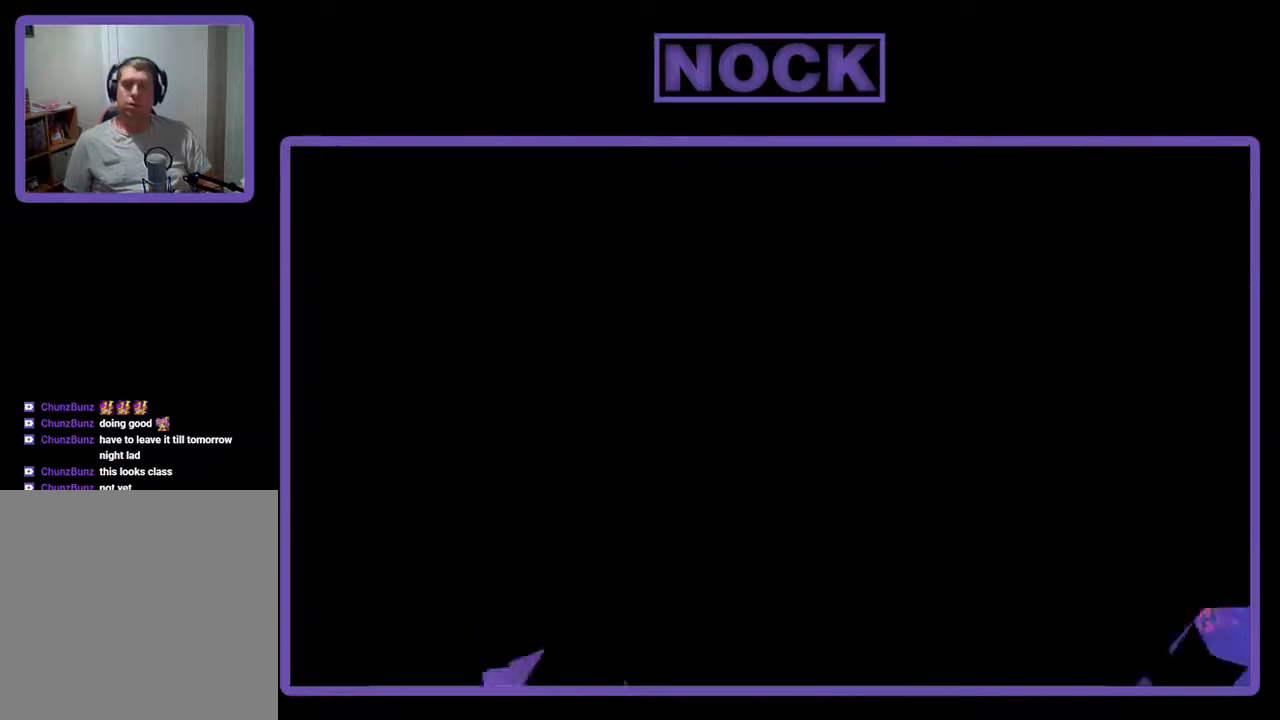
{"buttons": [], "events": []}
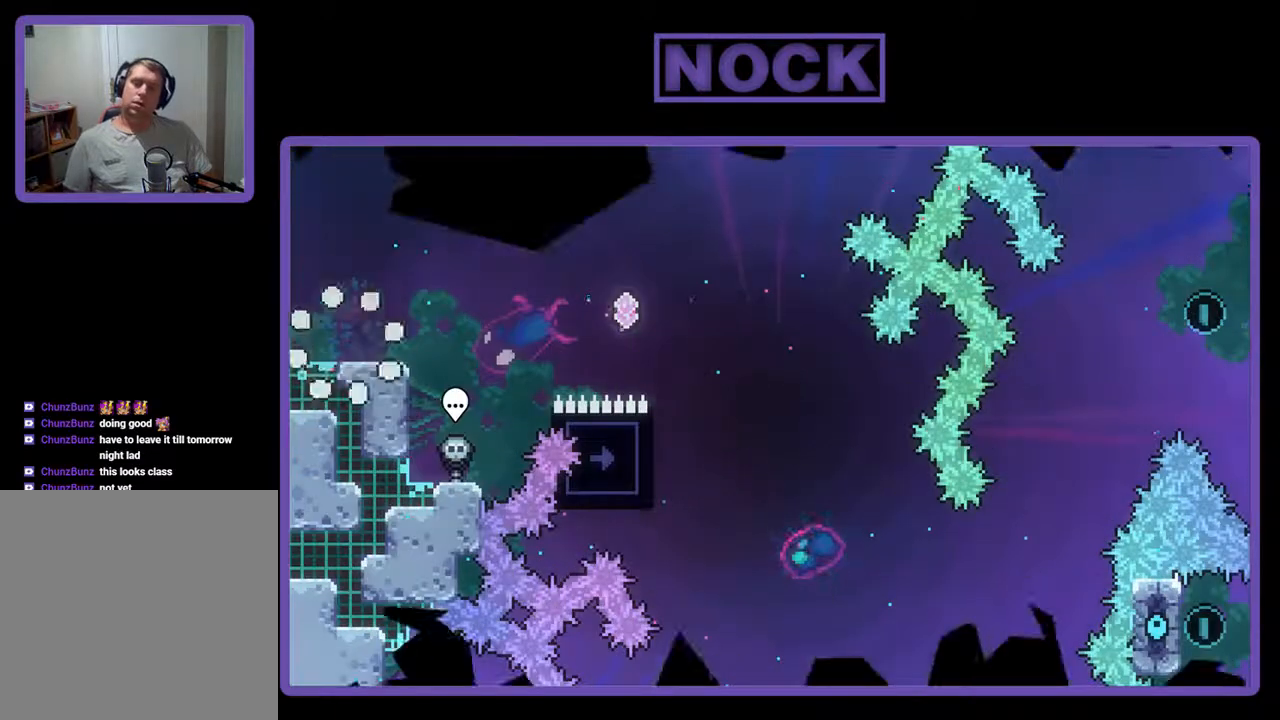
{"buttons": ["R2", "DPAD_RIGHT"], "events": [[67, "R2", "down"], [367, "DPAD_RIGHT", "down"]]}
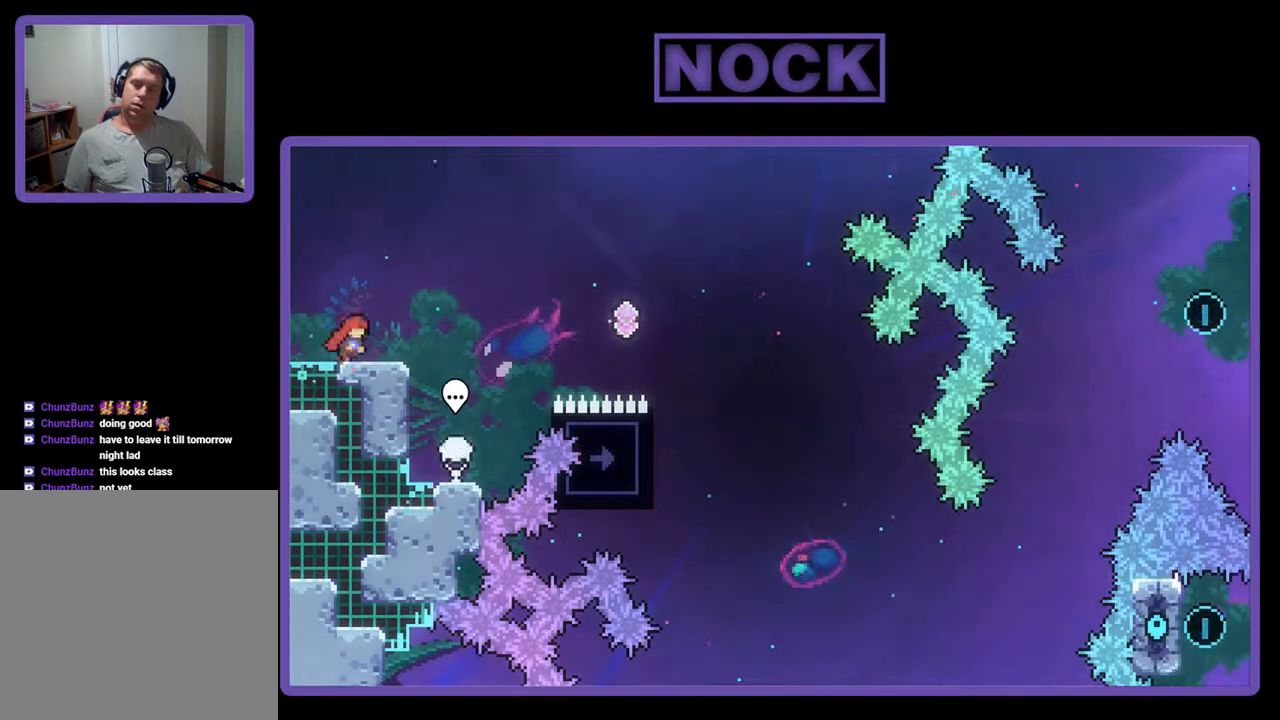
{"buttons": ["R2", "DPAD_UP", "DPAD_RIGHT"], "events": [[100, "CROSS", "down"], [167, "DPAD_UP", "down"], [233, "CROSS", "up"]]}
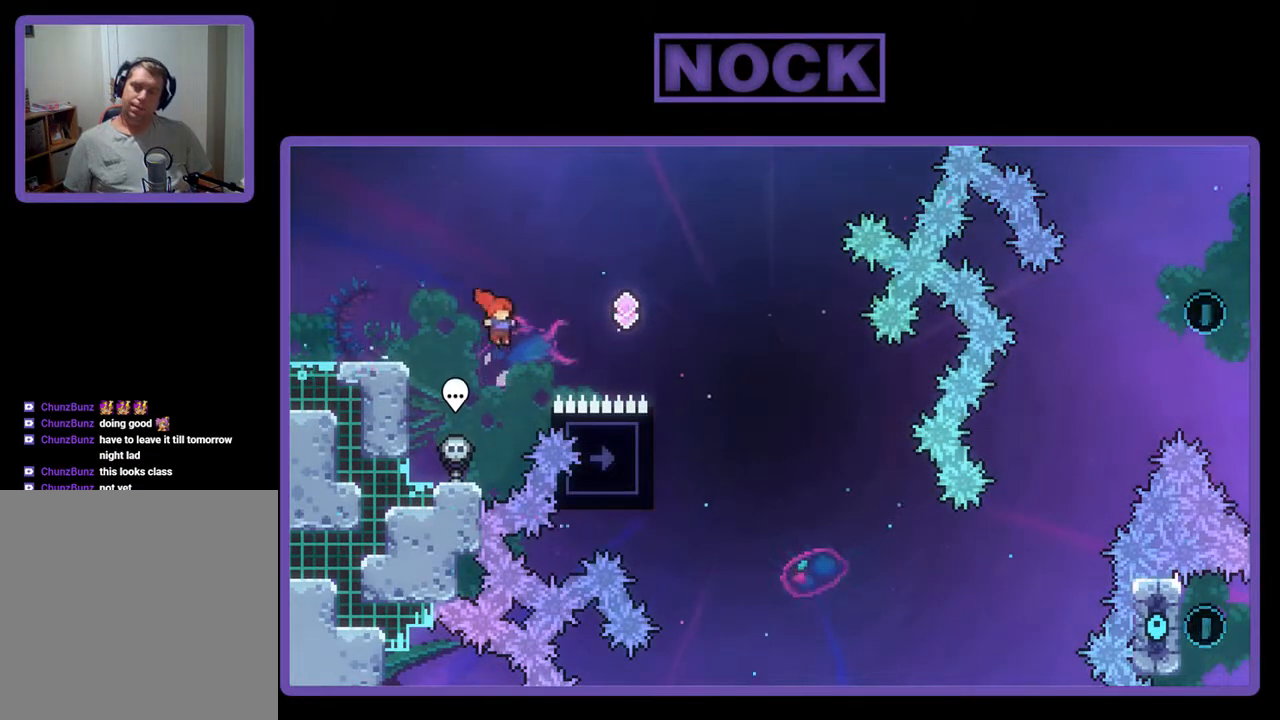
{"buttons": ["R2", "DPAD_RIGHT"], "events": [[100, "CIRCLE", "down"], [300, "CIRCLE", "up"], [367, "DPAD_UP", "up"]]}
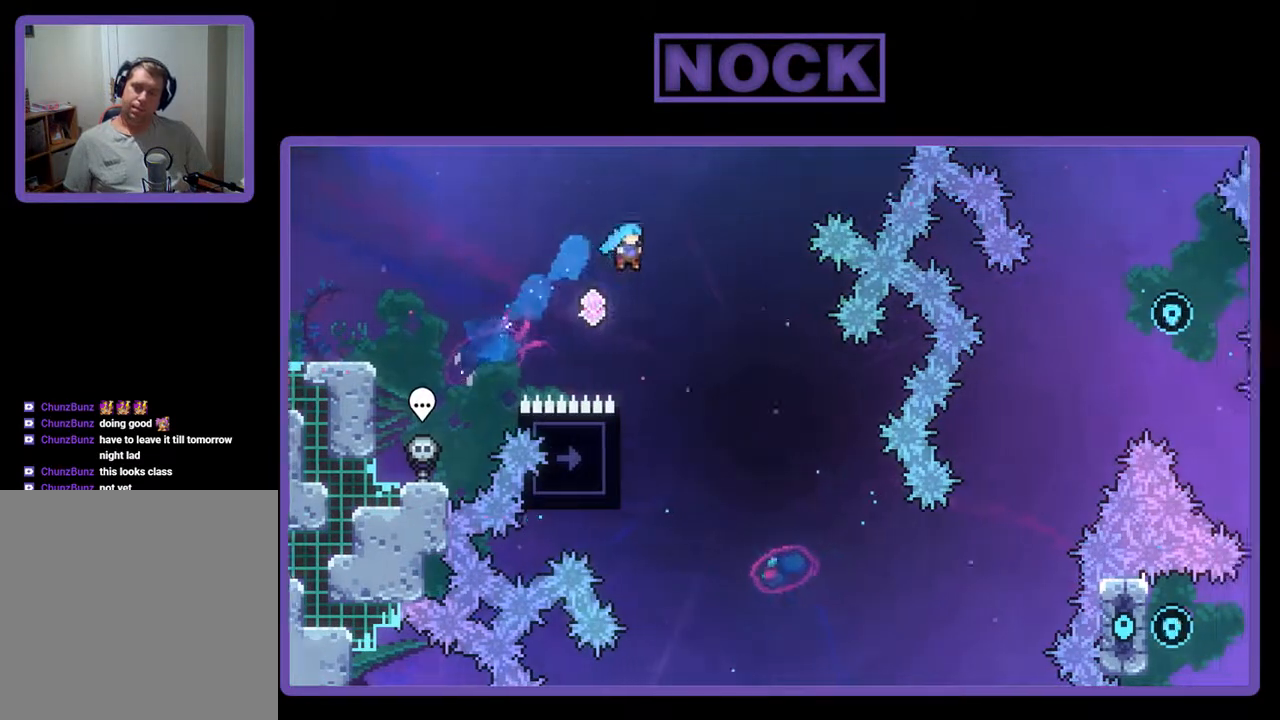
{"buttons": ["R2"], "events": [[67, "DPAD_RIGHT", "up"], [200, "DPAD_LEFT", "down"], [400, "DPAD_LEFT", "up"]]}
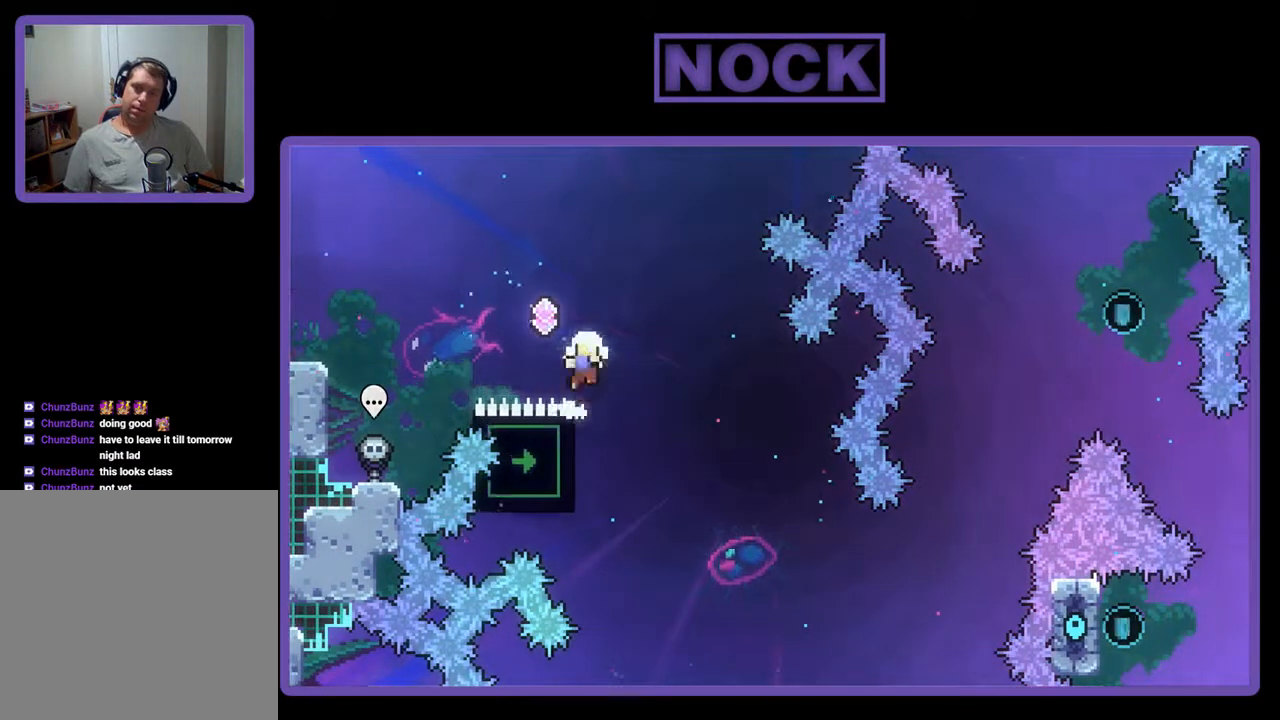
{"buttons": [], "events": [[167, "DPAD_LEFT", "down"], [333, "CROSS", "down"], [333, "DPAD_UP", "down"], [433, "DPAD_LEFT", "up"], [433, "DPAD_UP", "up"], [467, "CROSS", "up"], [500, "R2", "up"]]}
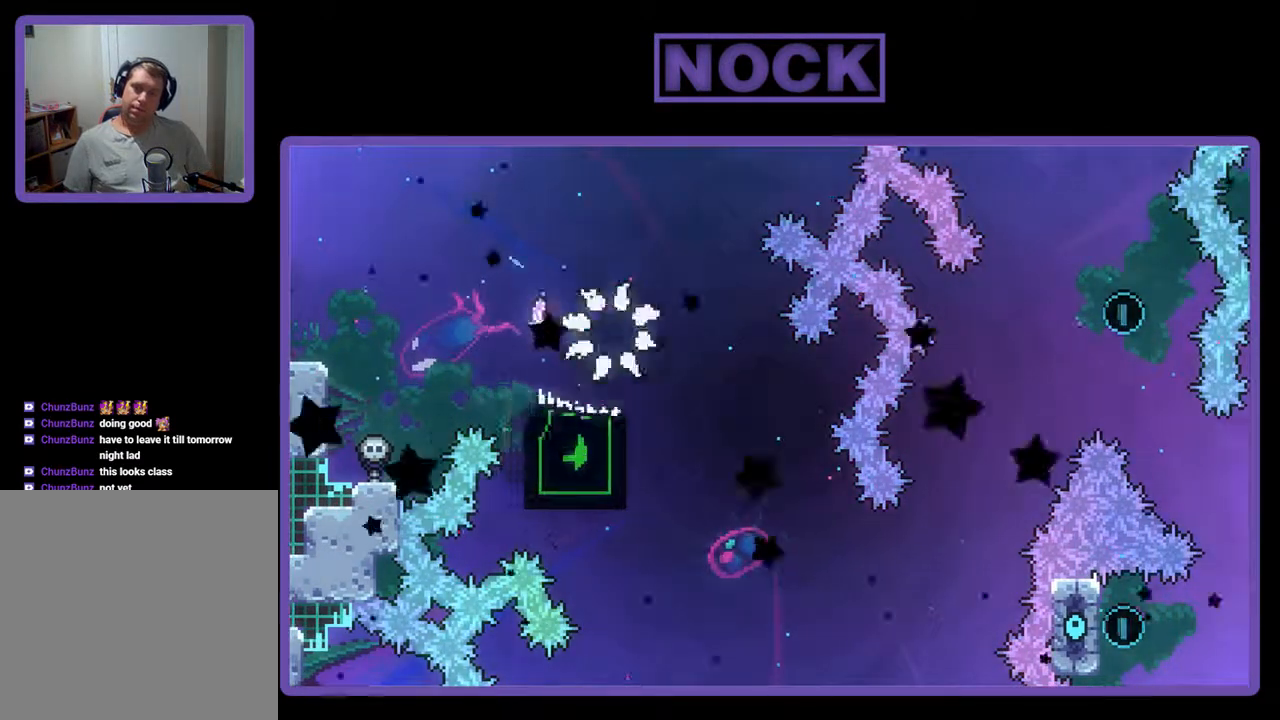
{"buttons": [], "events": []}
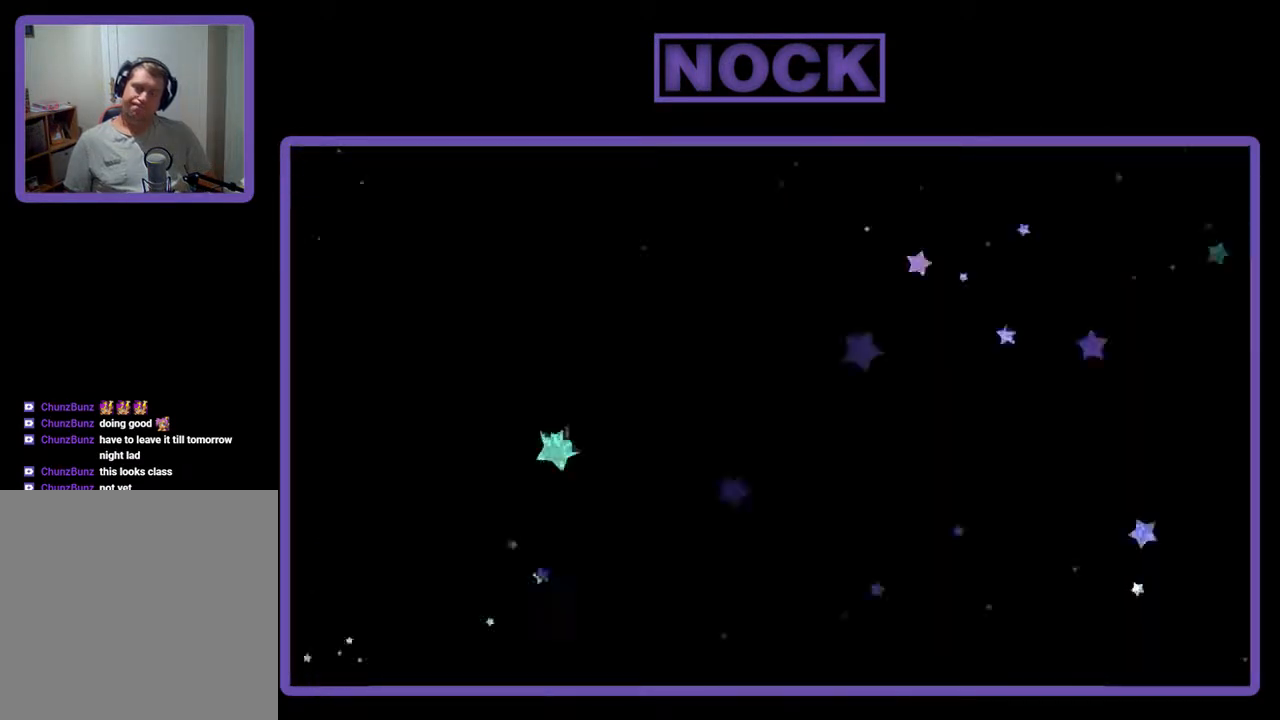
{"buttons": ["R2", "DPAD_RIGHT"], "events": [[400, "R2", "down"], [500, "DPAD_RIGHT", "down"]]}
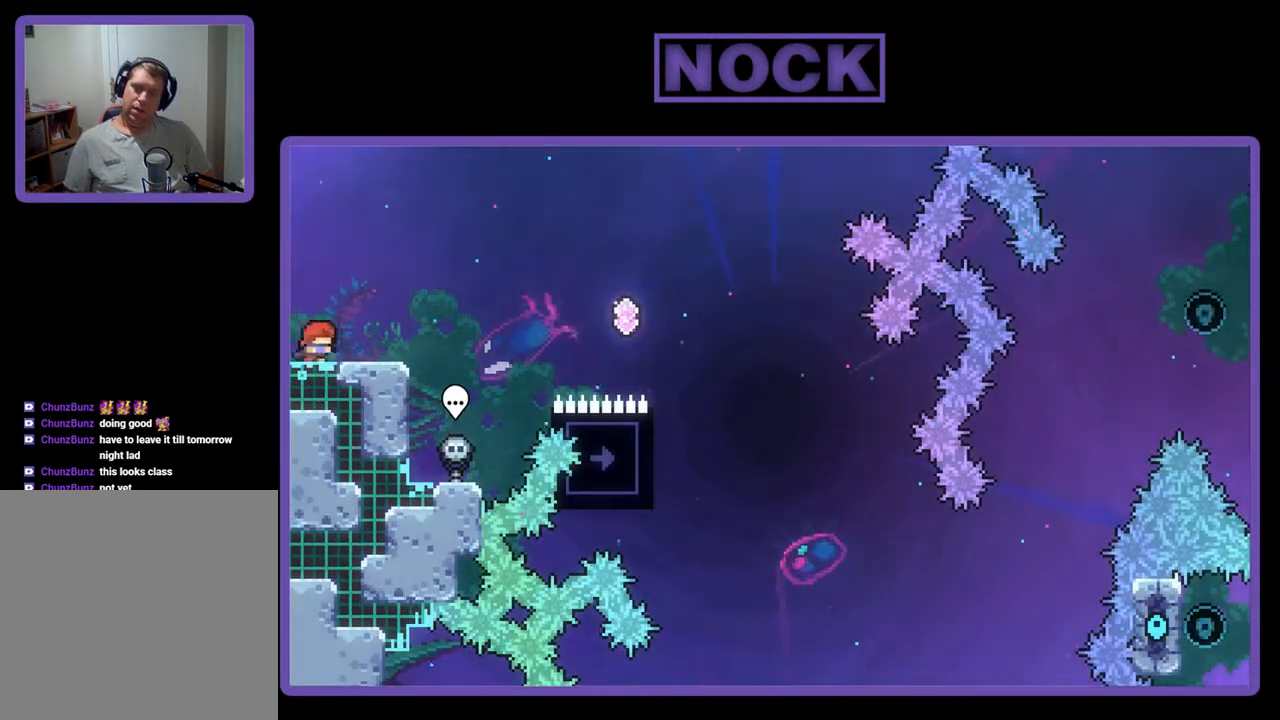
{"buttons": ["R2", "DPAD_RIGHT"], "events": [[333, "CROSS", "down"], [433, "CROSS", "up"]]}
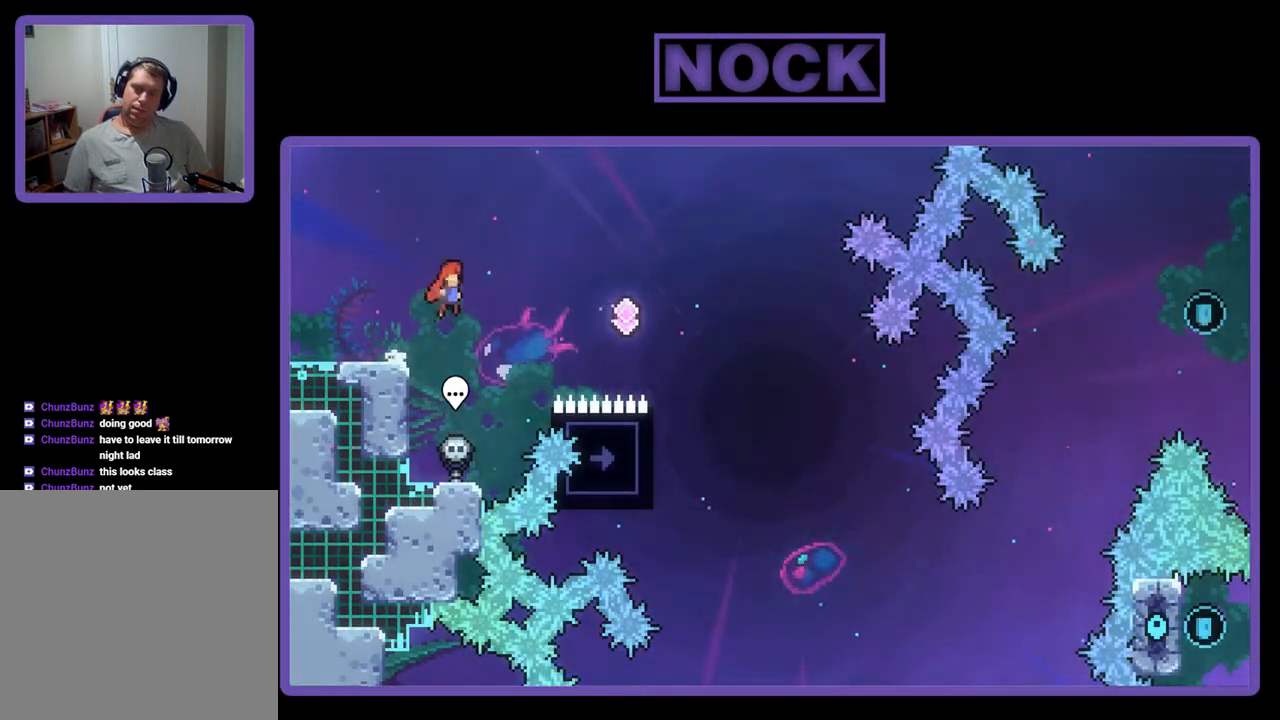
{"buttons": ["CIRCLE", "R2", "DPAD_UP", "DPAD_RIGHT"], "events": [[100, "DPAD_UP", "down"], [333, "CIRCLE", "down"]]}